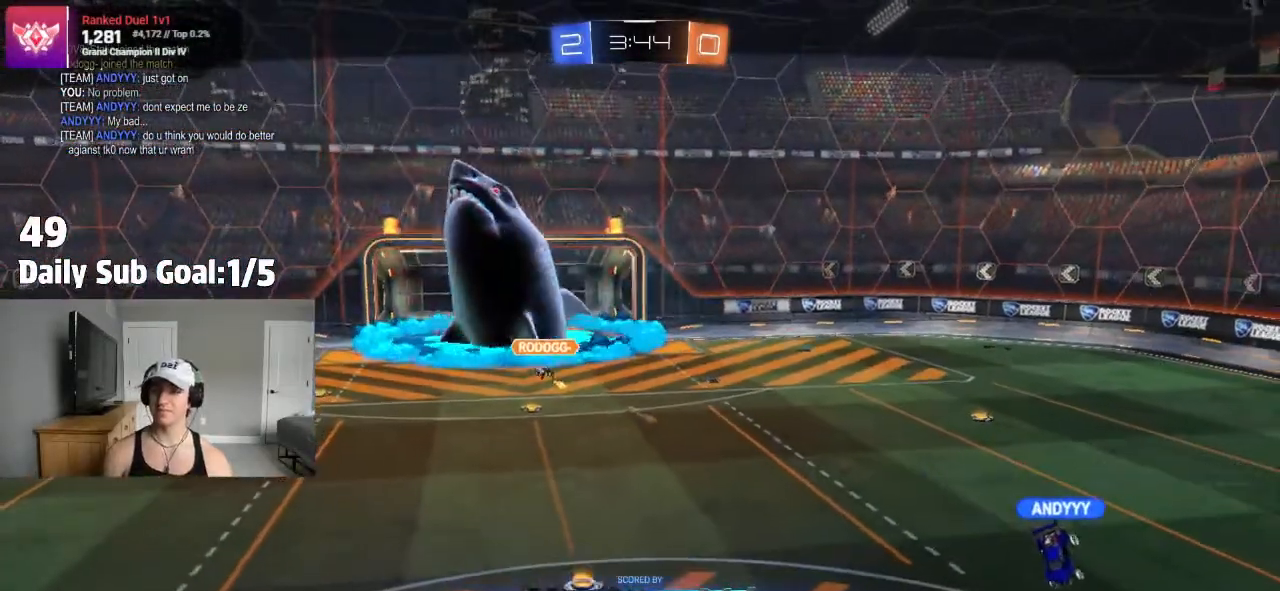
Gameplay with a controller (PlayStation layout); each line is a JSON object with the inputs held at the frame after it. "events" lists button and stick changes between this image and that frame as [ms after this image, input, new state], when the widget could be followed in between.
{"buttons": [], "left_stick": "center", "right_stick": "center", "events": [[17, "CROSS", "down"], [117, "CROSS", "up"], [217, "CROSS", "down"], [333, "CROSS", "up"], [417, "CROSS", "down"], [500, "CROSS", "up"]]}
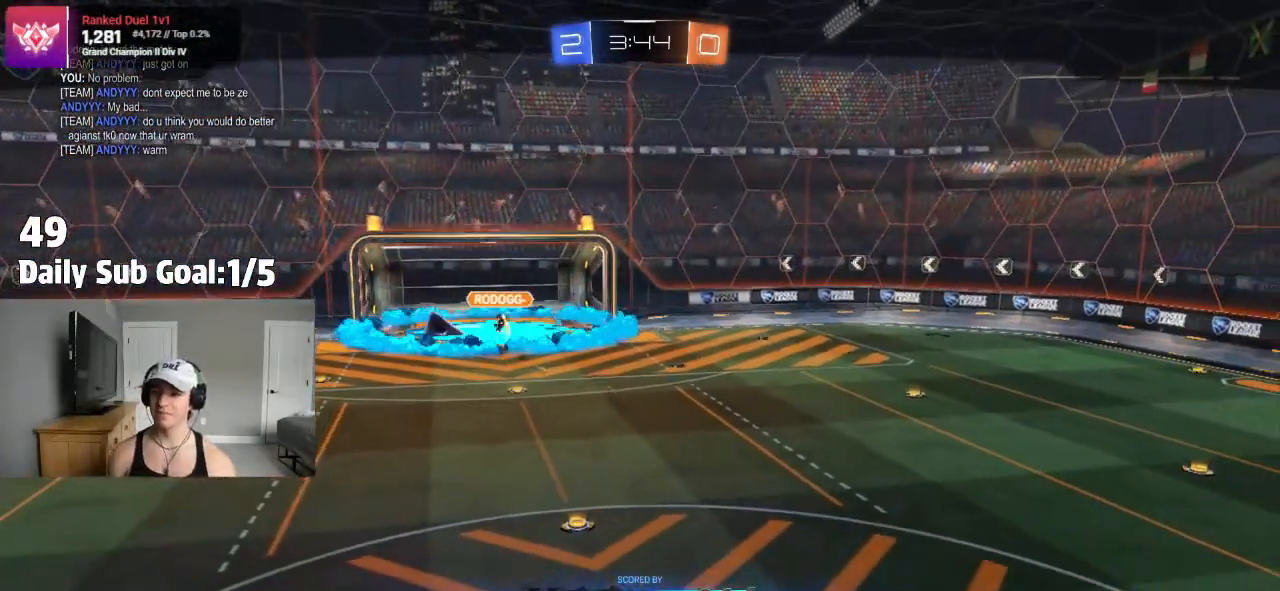
{"buttons": [], "left_stick": "center", "right_stick": "center", "events": [[150, "CROSS", "down"], [283, "CROSS", "up"], [383, "CROSS", "down"], [450, "CROSS", "up"]]}
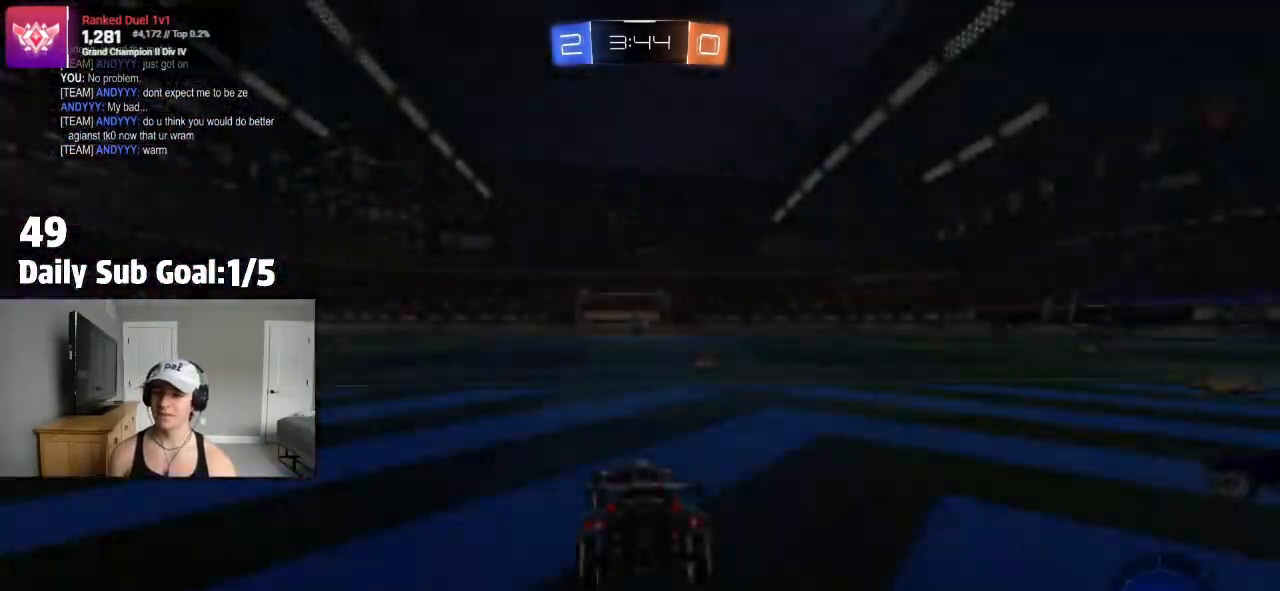
{"buttons": ["L2"], "left_stick": "center", "right_stick": "center", "events": [[467, "L2", "down"]]}
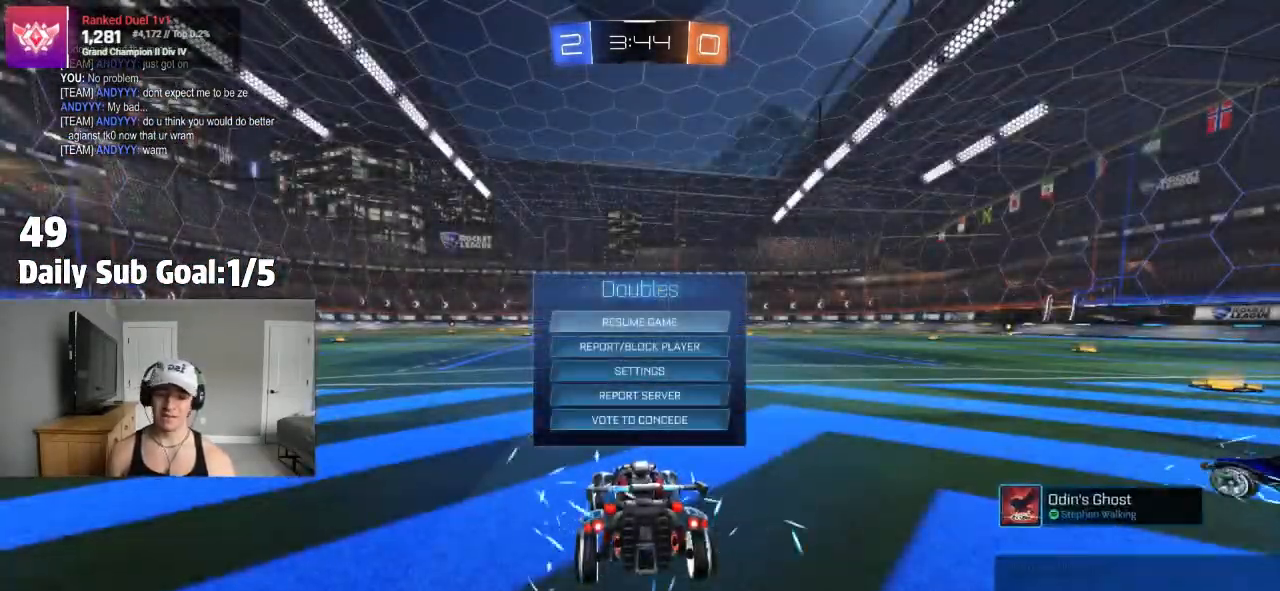
{"buttons": [], "left_stick": "center", "right_stick": "center", "events": [[50, "L2", "up"]]}
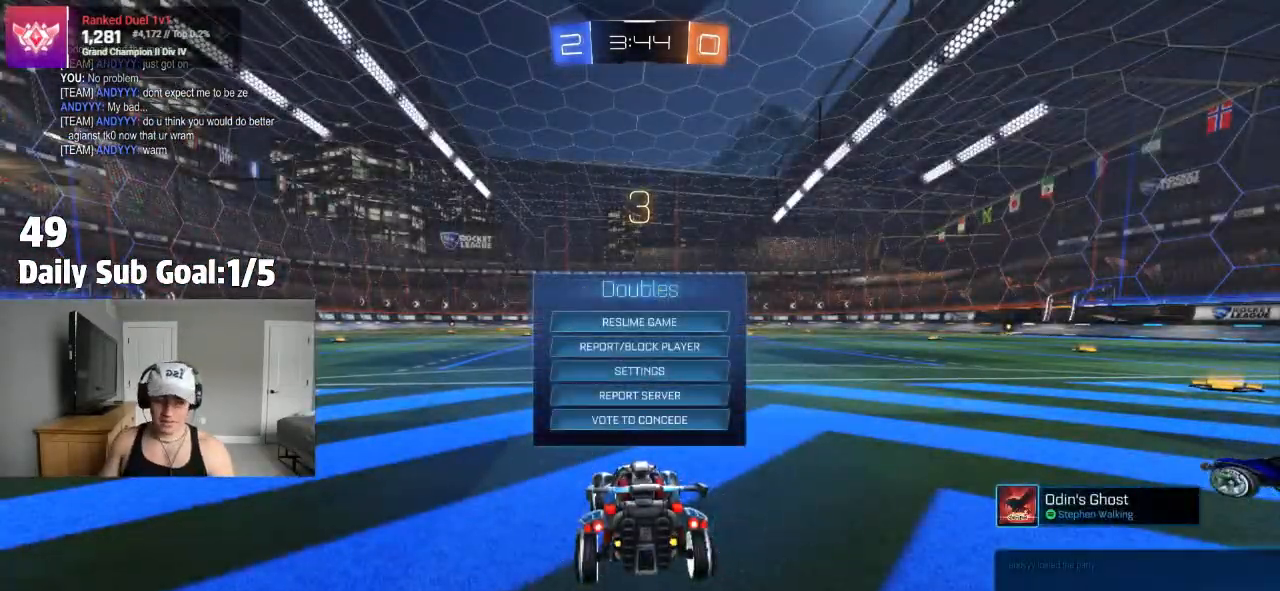
{"buttons": [], "left_stick": "center", "right_stick": "center", "events": []}
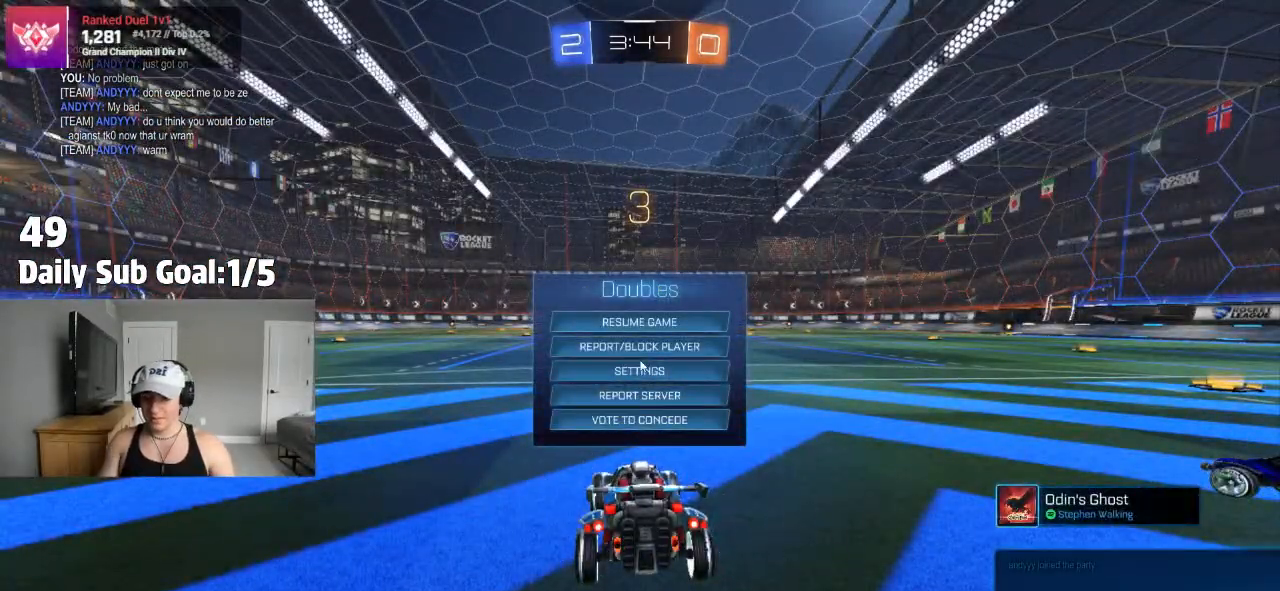
{"buttons": [], "left_stick": "center", "right_stick": "center", "events": []}
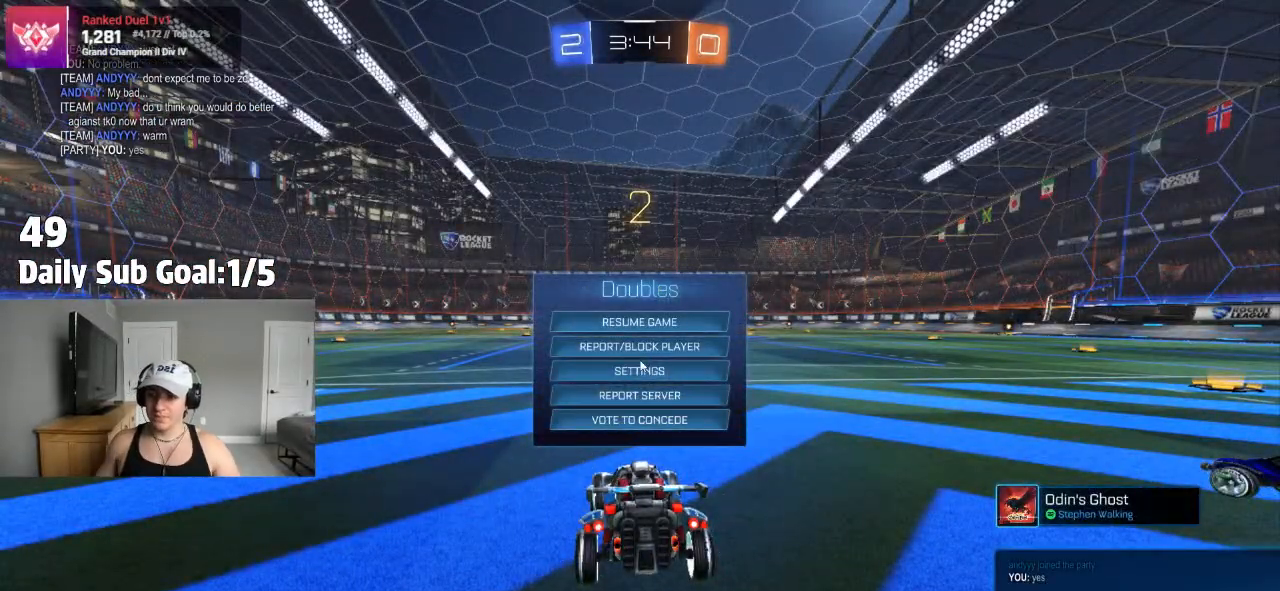
{"buttons": [], "left_stick": "center", "right_stick": "center", "events": [[300, "CIRCLE", "down"], [400, "CIRCLE", "up"]]}
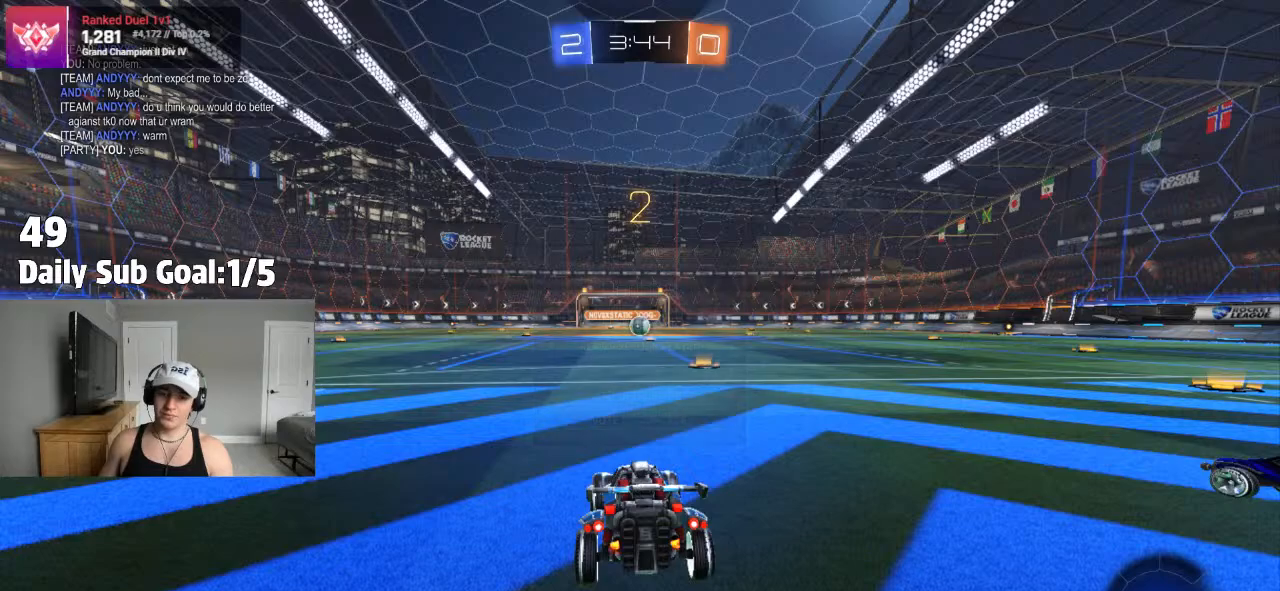
{"buttons": ["TRIANGLE"], "left_stick": "center", "right_stick": "center", "events": [[300, "TRIANGLE", "down"], [367, "TRIANGLE", "up"], [467, "TRIANGLE", "down"]]}
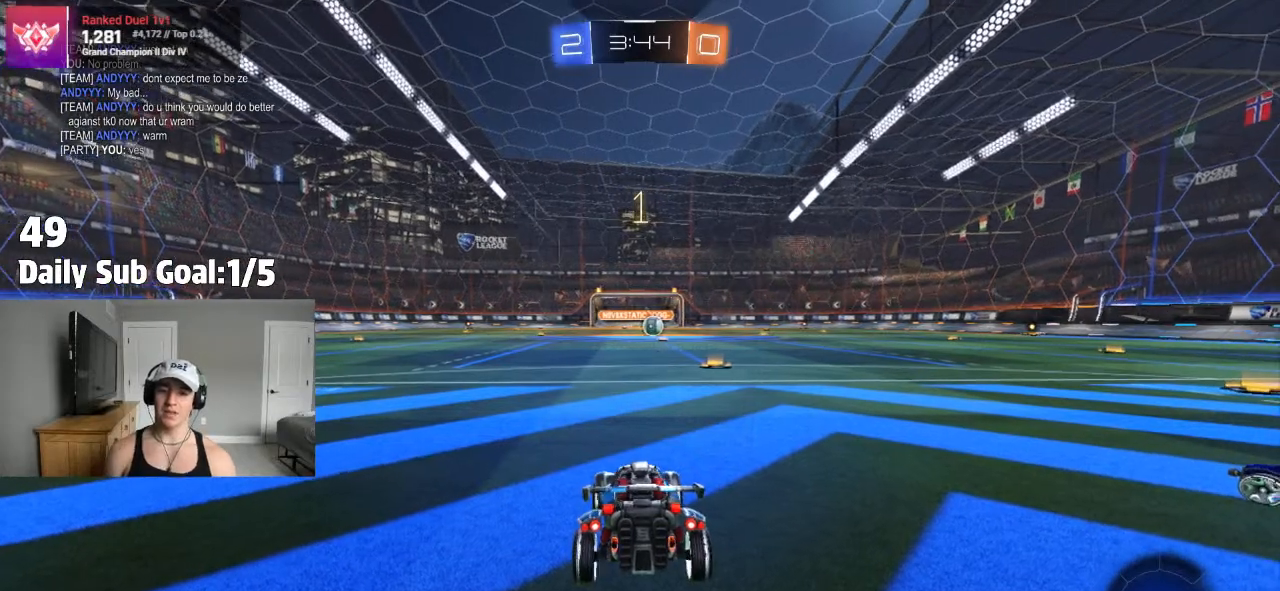
{"buttons": [], "left_stick": "center", "right_stick": "center"}
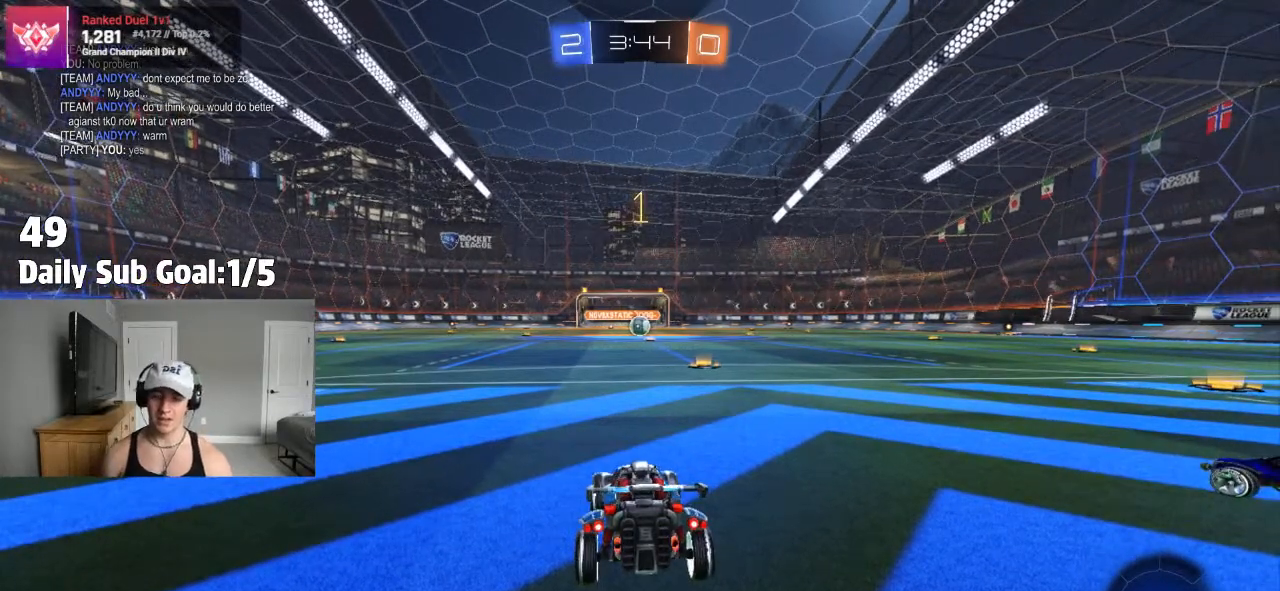
{"buttons": ["R2"], "left_stick": "center", "right_stick": "center"}
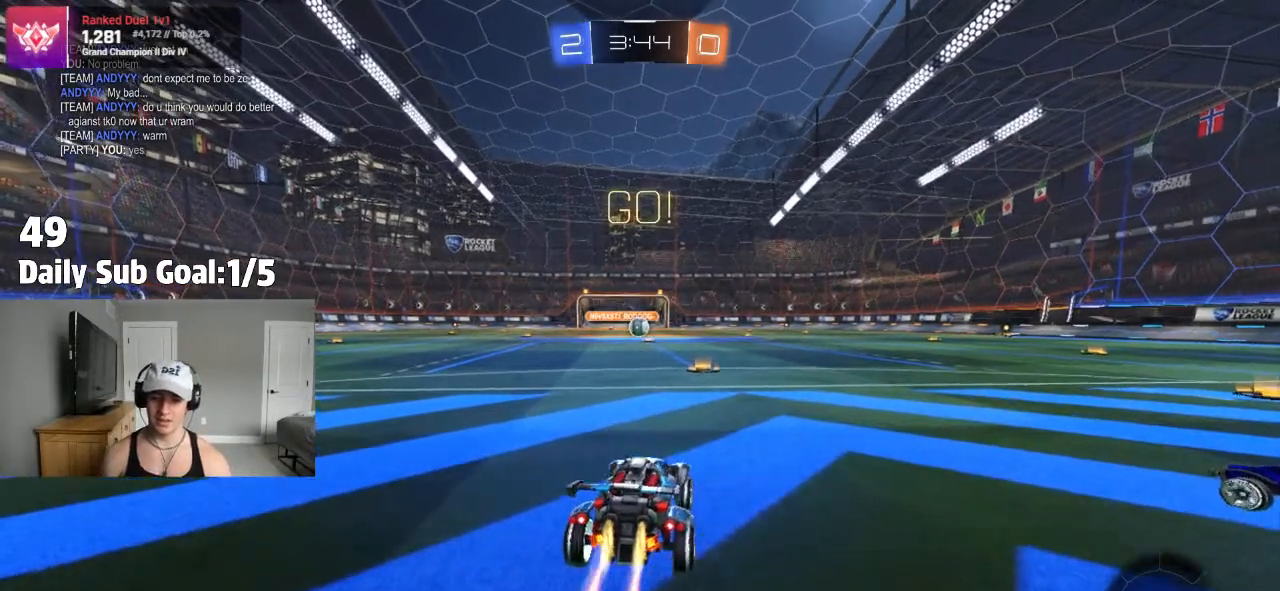
{"buttons": ["CROSS"], "left_stick": "down", "right_stick": "center"}
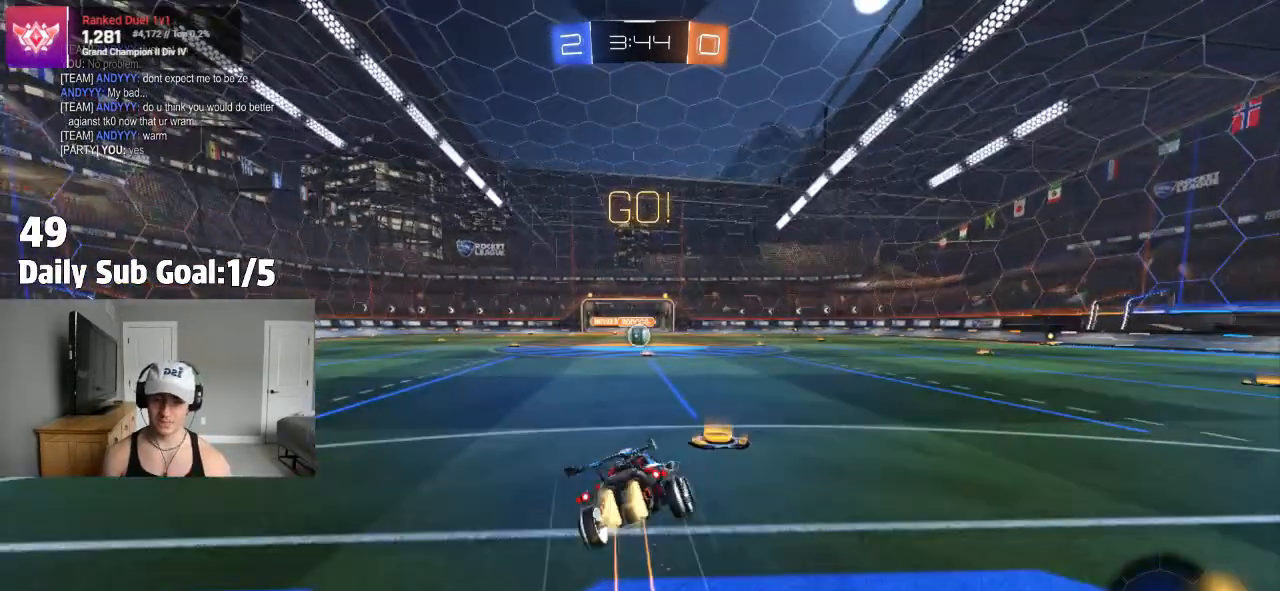
{"buttons": ["CROSS", "L1", "R2"], "left_stick": "down-left", "right_stick": "center", "events": [[167, "L1", "down"], [200, "left_stick", "down-left"], [500, "R2", "down"]]}
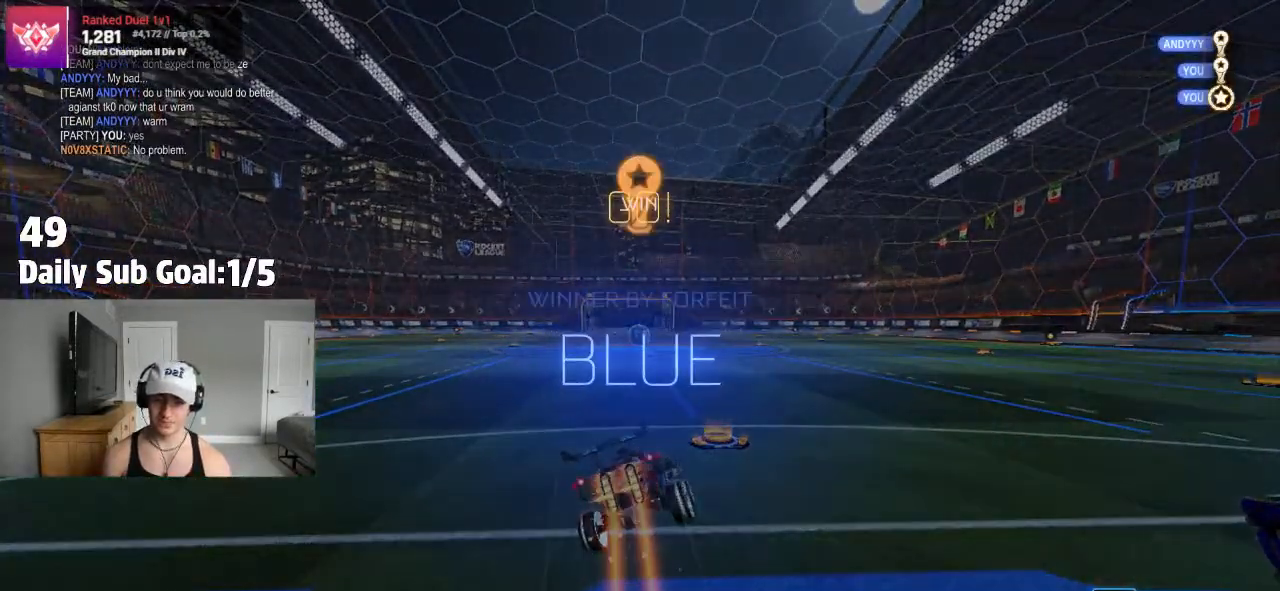
{"buttons": [], "left_stick": "center", "right_stick": "center", "events": [[117, "CROSS", "up"], [150, "R2", "up"], [267, "left_stick", "center"], [283, "L1", "up"]]}
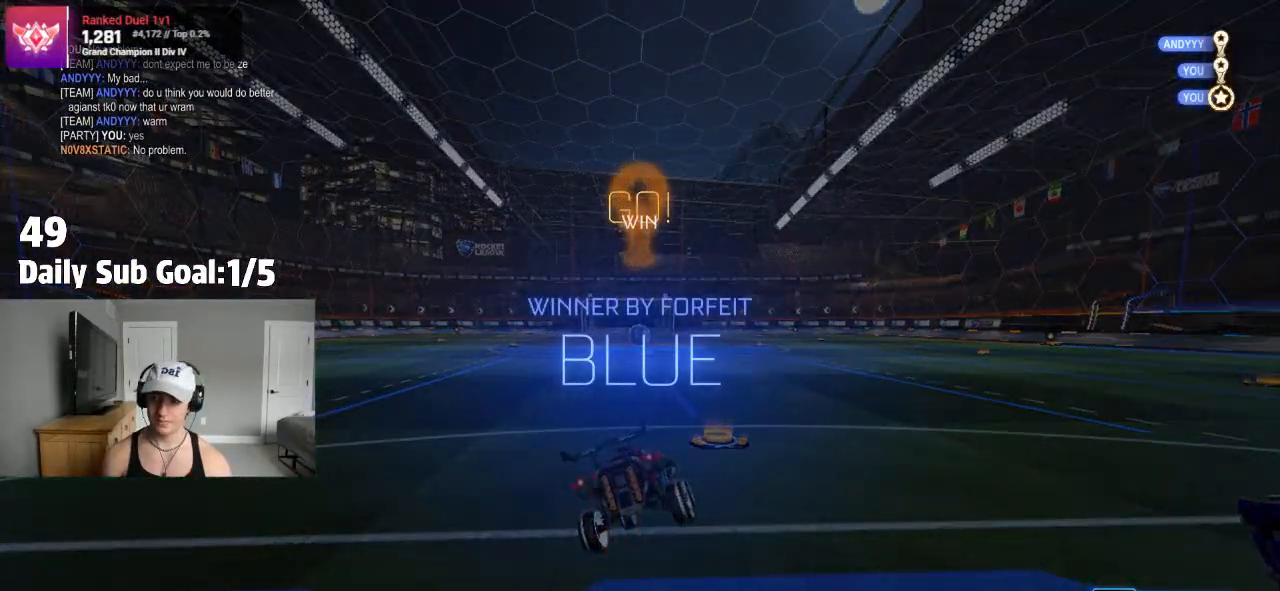
{"buttons": [], "left_stick": "center", "right_stick": "center", "events": []}
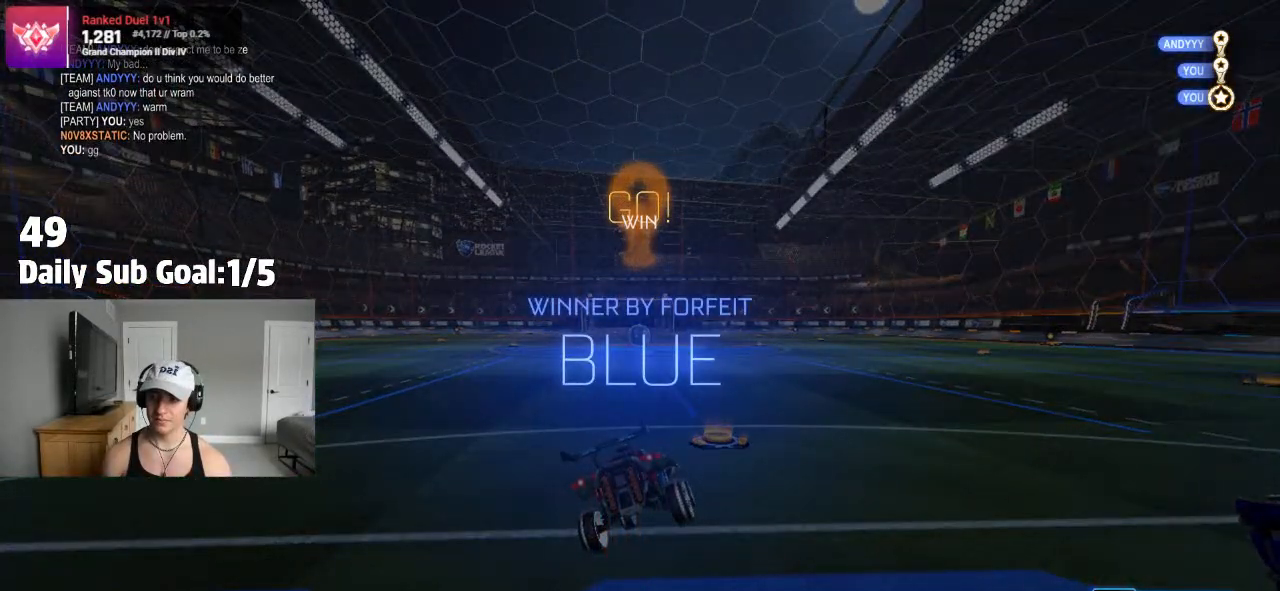
{"buttons": ["L1"], "left_stick": "up-left", "right_stick": "center", "events": [[100, "left_stick", "up-left"], [133, "CROSS", "down"], [133, "L1", "down"], [133, "R2", "down"], [217, "CROSS", "up"], [267, "left_stick", "right"], [283, "L1", "up"], [283, "R2", "up"], [333, "left_stick", "center"], [400, "L1", "down"], [417, "left_stick", "up-left"]]}
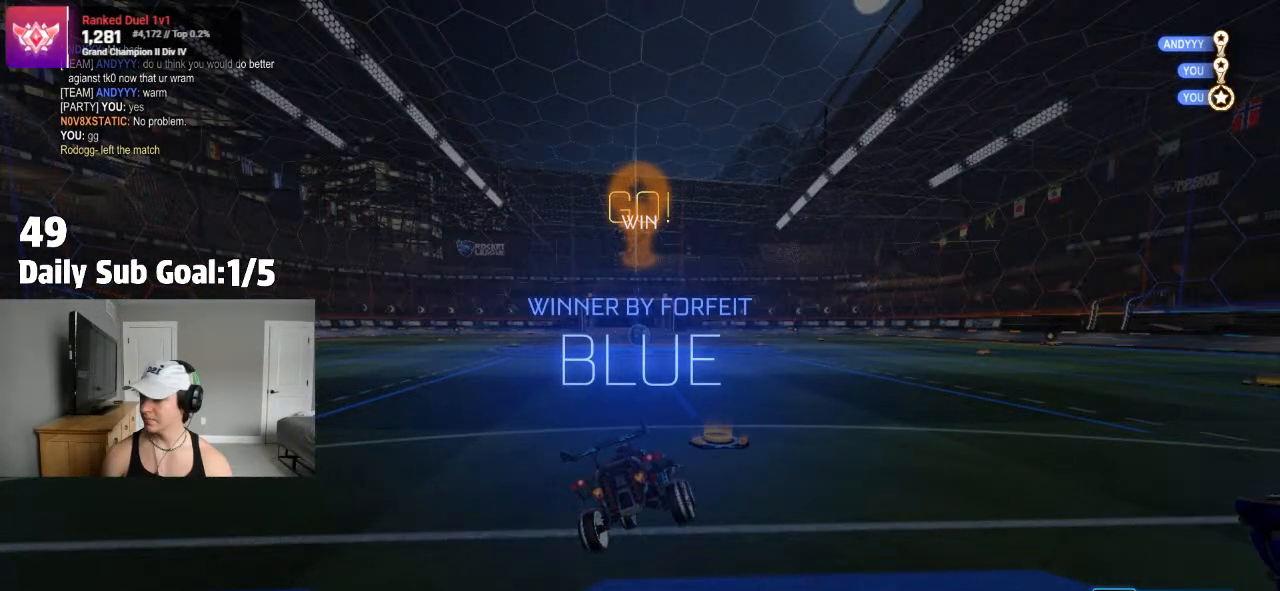
{"buttons": ["CROSS", "L1", "L3"], "left_stick": "left", "right_stick": "center", "events": [[50, "R2", "down"], [133, "CROSS", "down"], [133, "L1", "up"], [183, "left_stick", "down-right"], [217, "CROSS", "up"], [233, "left_stick", "center"], [317, "CROSS", "down"], [317, "L1", "down"], [317, "left_stick", "up-left"], [383, "CROSS", "up"], [483, "CROSS", "down"], [500, "L3", "down"], [500, "R2", "up"], [500, "left_stick", "left"]]}
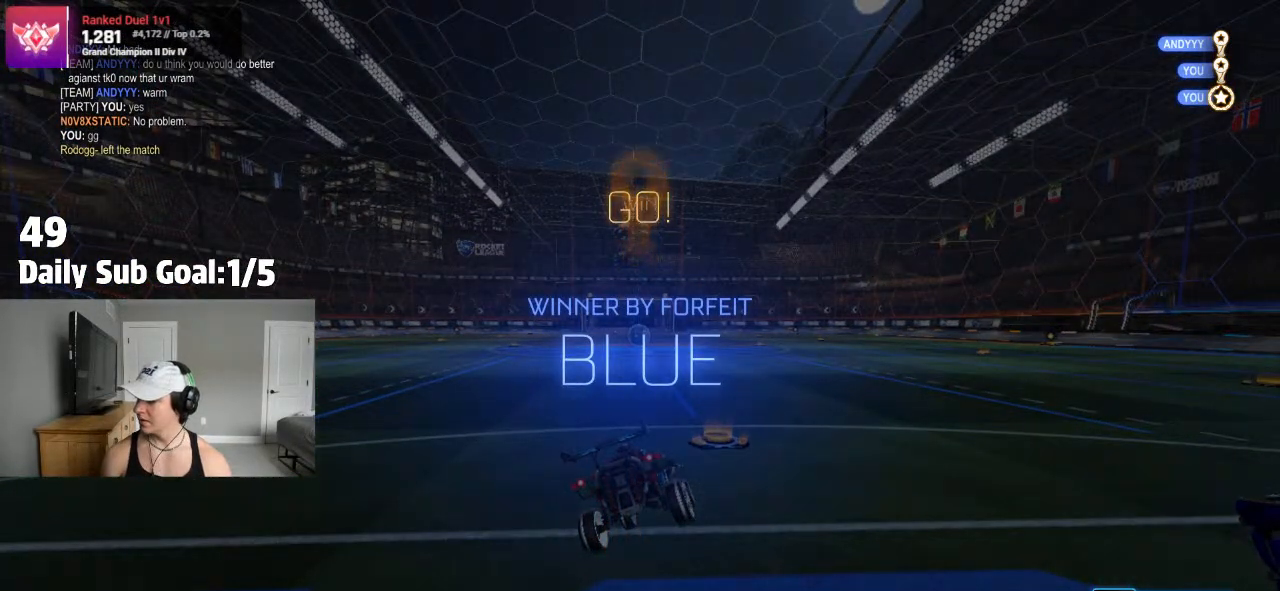
{"buttons": ["L1", "R2"], "left_stick": "up-left", "right_stick": "center", "events": [[50, "R2", "down"], [100, "CROSS", "up"], [150, "L3", "up"], [150, "left_stick", "up-left"], [183, "CROSS", "down"], [267, "L1", "up"], [283, "CROSS", "up"], [300, "left_stick", "center"], [350, "CROSS", "down"], [450, "CROSS", "up"], [500, "L1", "down"], [500, "left_stick", "up-left"]]}
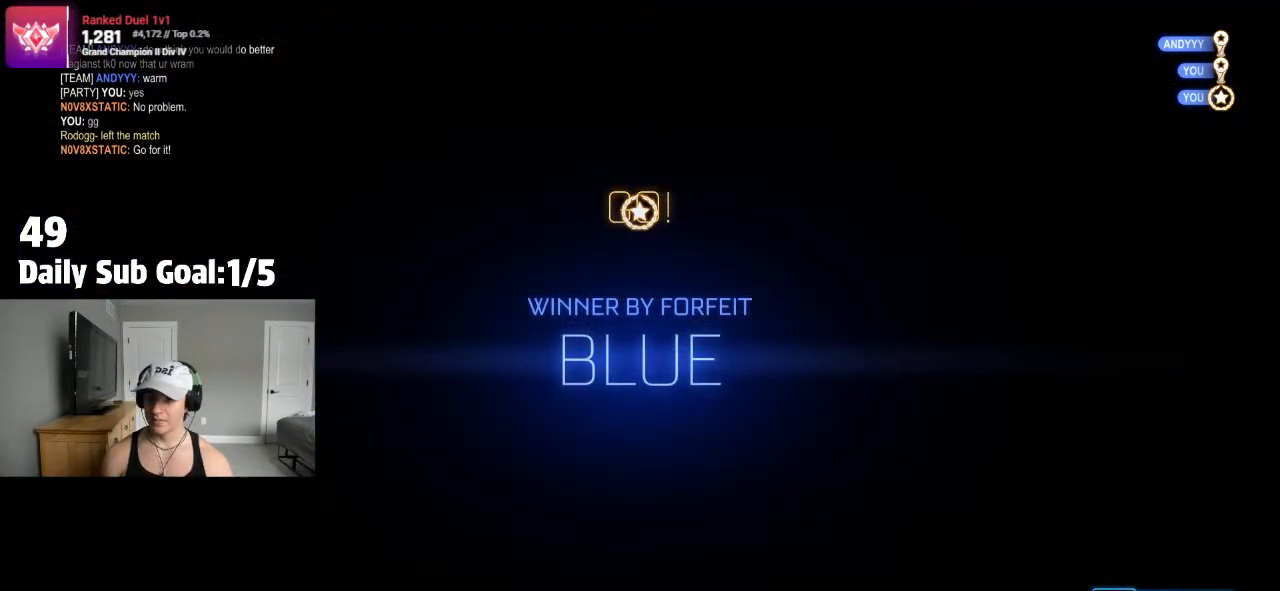
{"buttons": [], "left_stick": "up-left", "right_stick": "center", "events": [[50, "CROSS", "down"], [117, "R2", "up"], [133, "CROSS", "up"], [233, "CROSS", "down"], [283, "CROSS", "up"], [283, "L1", "up"], [350, "CROSS", "down"], [417, "CROSS", "up"]]}
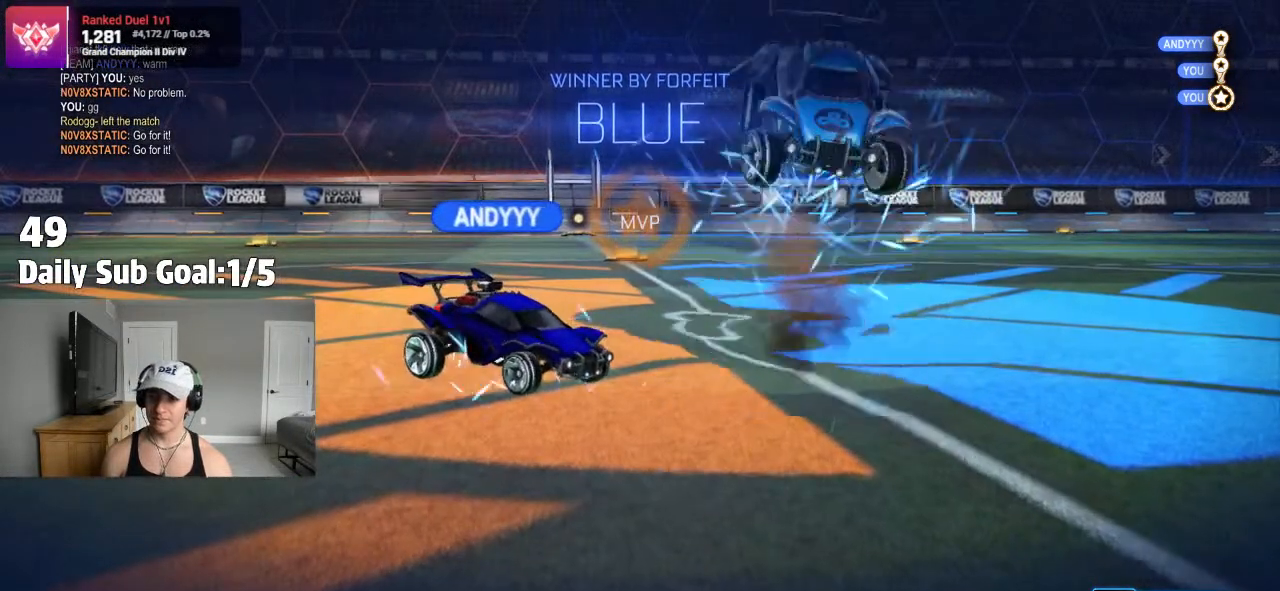
{"buttons": ["SQUARE"], "left_stick": "up-left", "right_stick": "center", "events": [[117, "left_stick", "down-right"], [167, "SQUARE", "down"], [250, "left_stick", "down-left"], [300, "left_stick", "left"], [483, "left_stick", "up-left"]]}
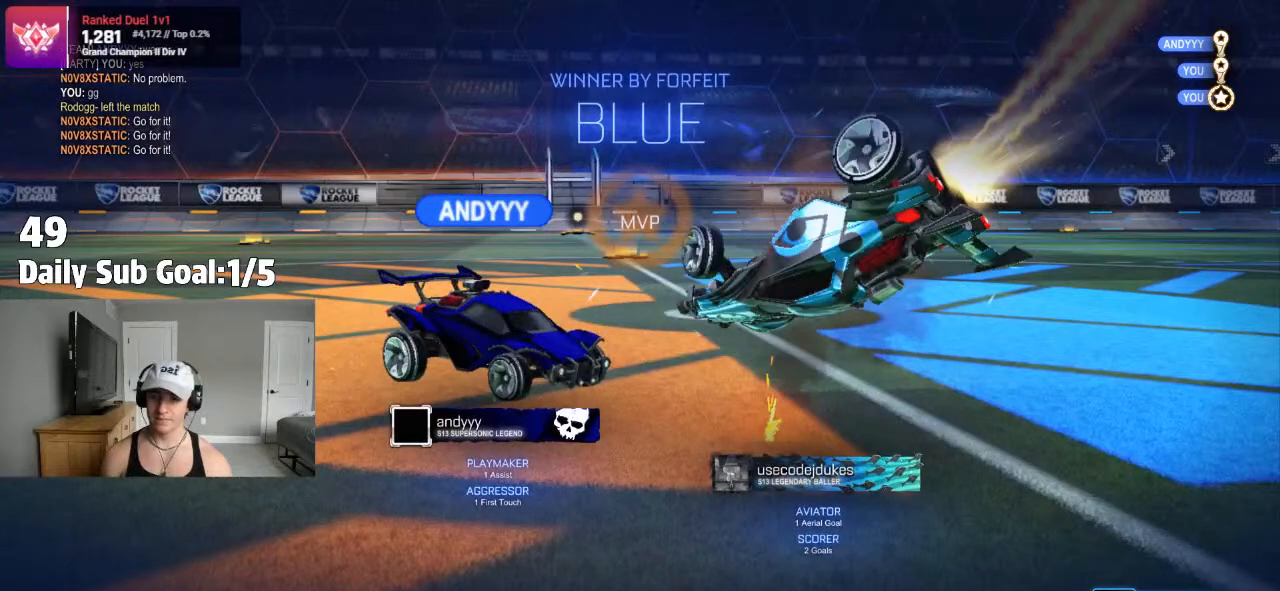
{"buttons": ["CROSS"], "left_stick": "up-left", "right_stick": "center", "events": [[117, "CROSS", "down"], [167, "SQUARE", "up"], [300, "CROSS", "up"], [300, "SQUARE", "down"], [417, "CROSS", "down"], [500, "SQUARE", "up"]]}
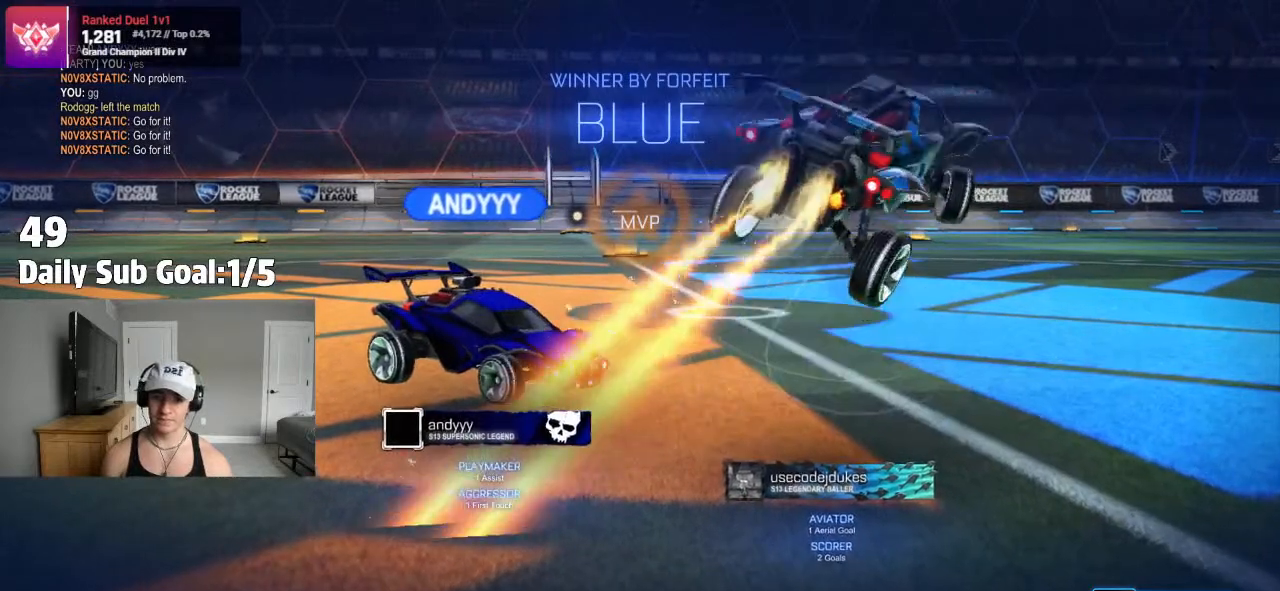
{"buttons": ["CROSS"], "left_stick": "up-left", "right_stick": "center", "events": [[50, "CROSS", "up"], [217, "CROSS", "down"], [400, "CROSS", "up"], [483, "CROSS", "down"]]}
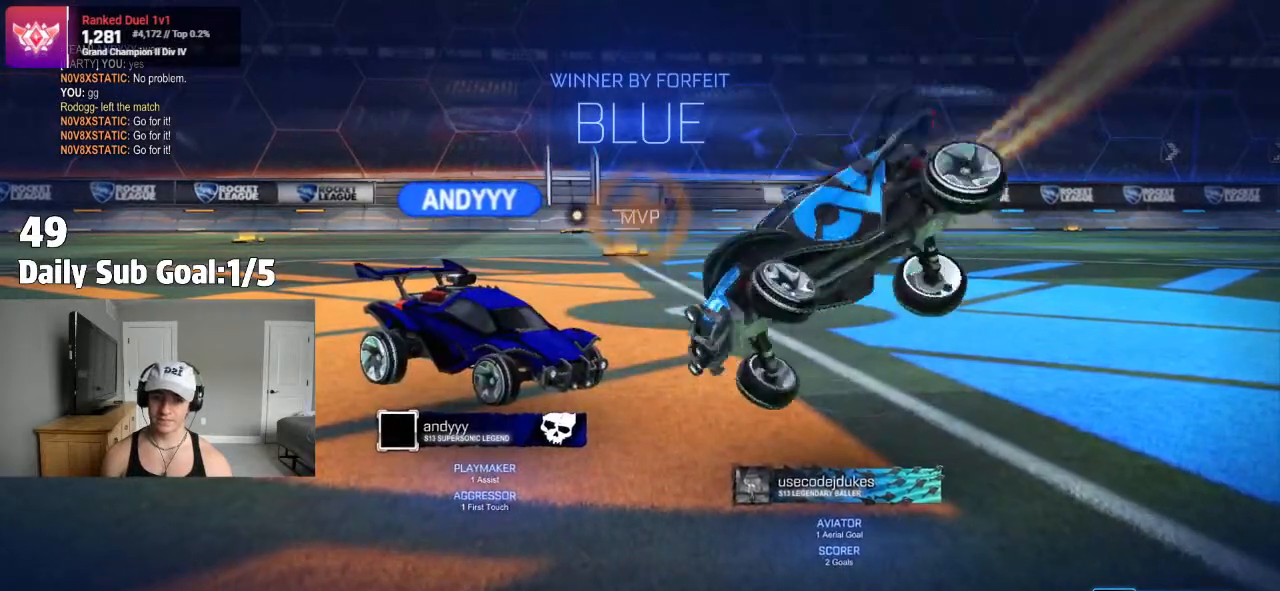
{"buttons": ["CROSS"], "left_stick": "up-left", "right_stick": "center", "events": [[67, "L1", "down"], [117, "CROSS", "up"], [183, "CROSS", "down"], [200, "L1", "up"], [250, "CROSS", "up"], [367, "CROSS", "down"], [433, "CROSS", "up"], [483, "CROSS", "down"]]}